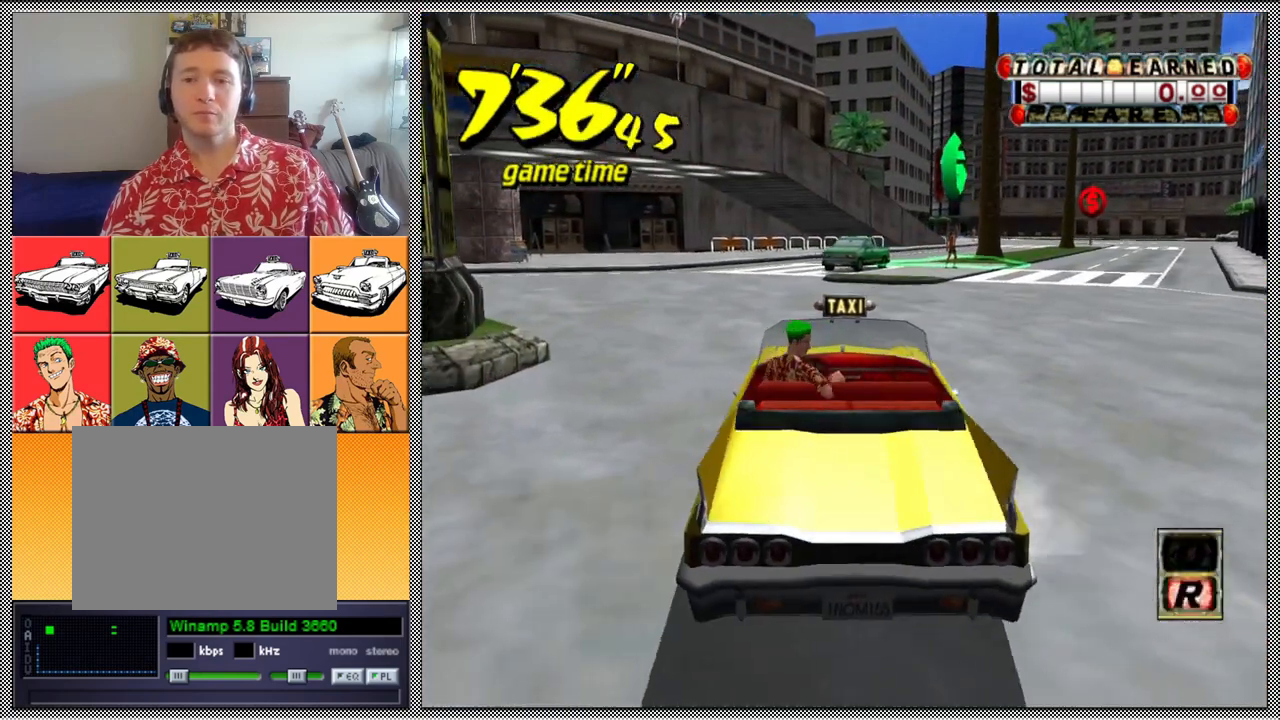
Gameplay with a controller (Nintendo layout); each line is a JSON object with the inputs held at the frame after it. "events" lists button and stick changes between this image and that frame as [ms after this image, input, new state], when the widget could be followed in between. Not read: L3 R1 R3.
{"buttons": [], "left_stick": "center", "right_stick": "center", "events": [[67, "B", "down"], [67, "Z", "down"], [100, "A", "down"], [200, "A", "up"], [200, "B", "up"], [233, "left_stick", "center"], [267, "Z", "up"]]}
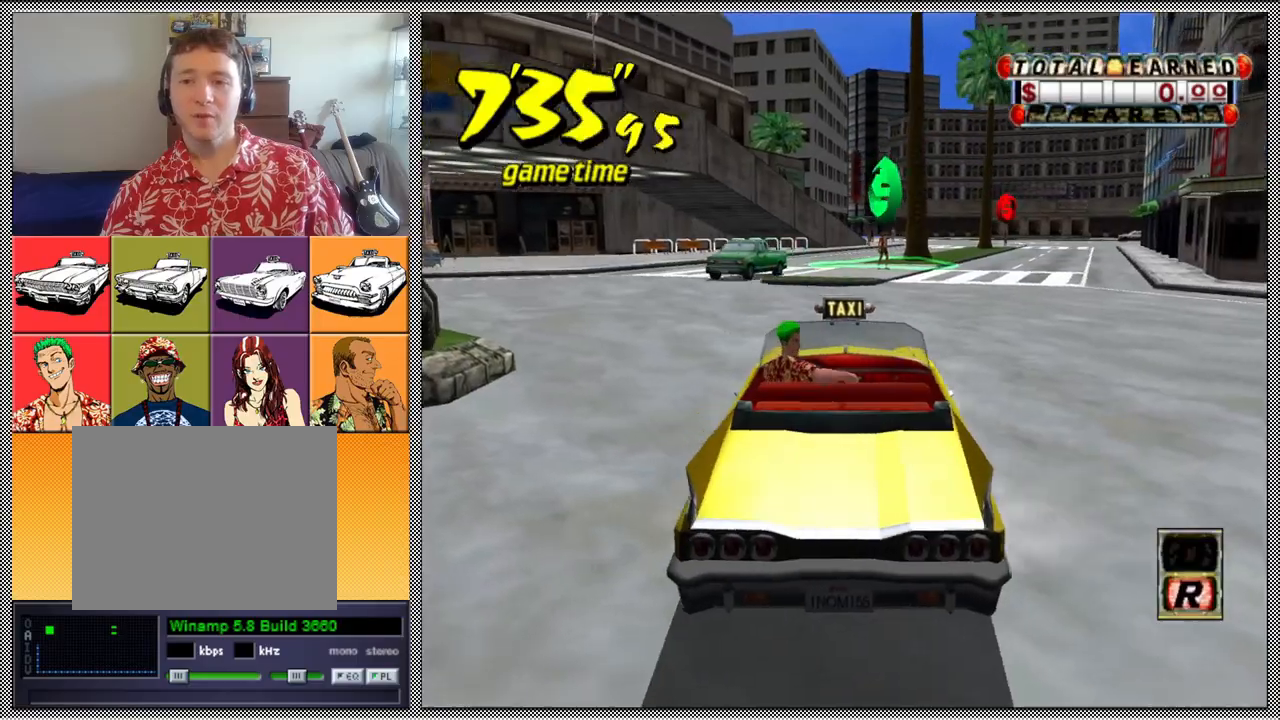
{"buttons": ["A", "B", "Z"], "left_stick": "right", "right_stick": "center", "events": [[100, "A", "down"], [100, "B", "down"], [100, "Z", "down"], [100, "left_stick", "right"]]}
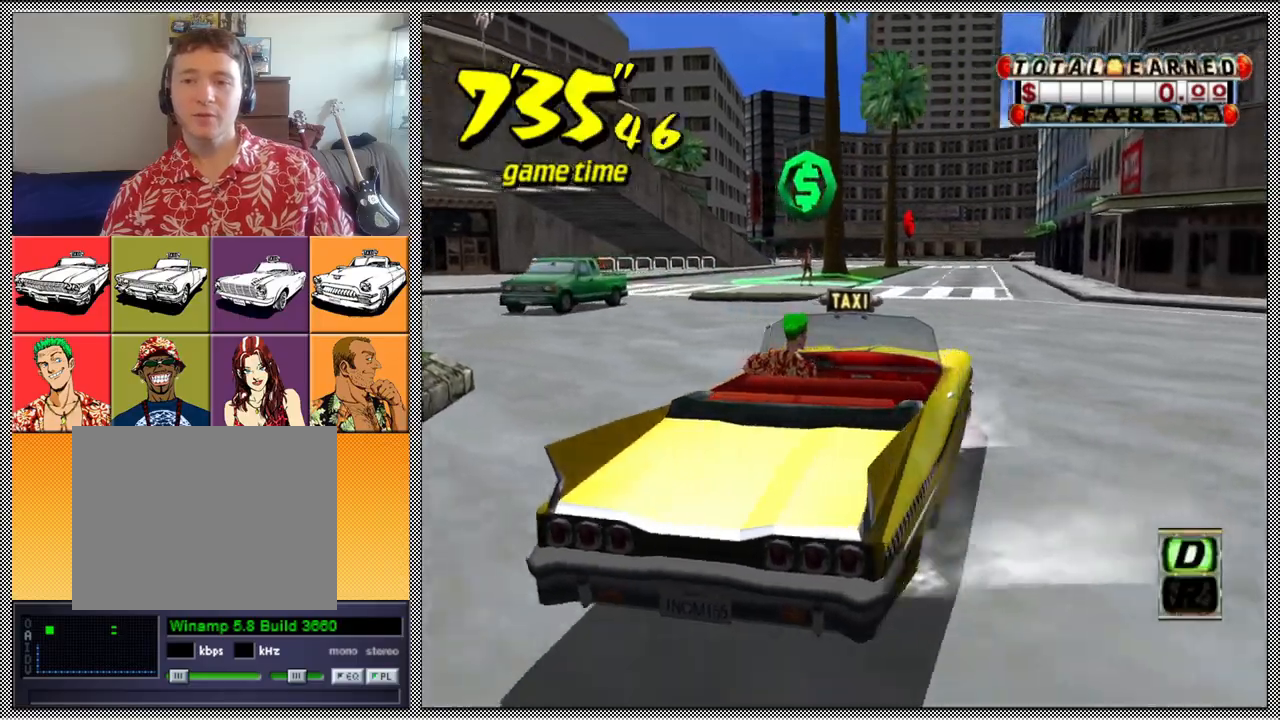
{"buttons": ["A", "B", "Z"], "left_stick": "right", "right_stick": "center", "events": [[300, "A", "up"], [300, "B", "up"], [300, "Z", "up"], [433, "B", "down"], [433, "Z", "down"], [467, "A", "down"]]}
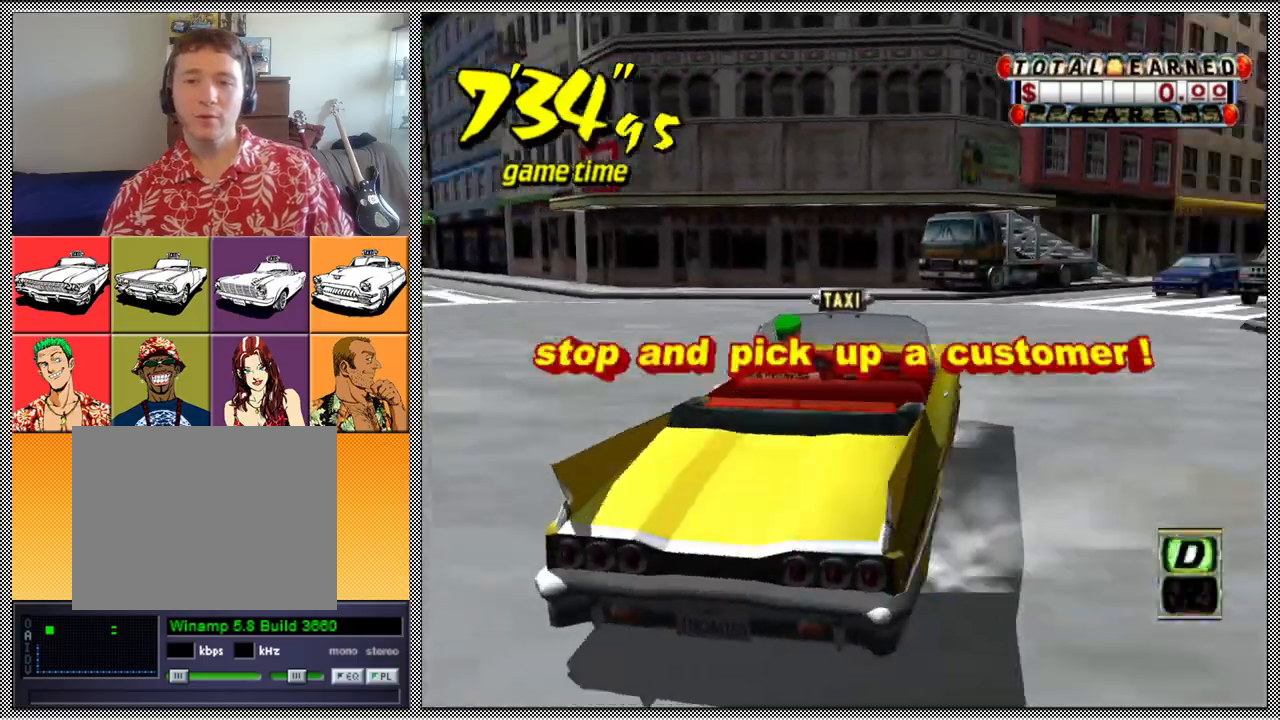
{"buttons": ["B"], "left_stick": "right", "right_stick": "center", "events": [[433, "A", "up"], [467, "Z", "up"]]}
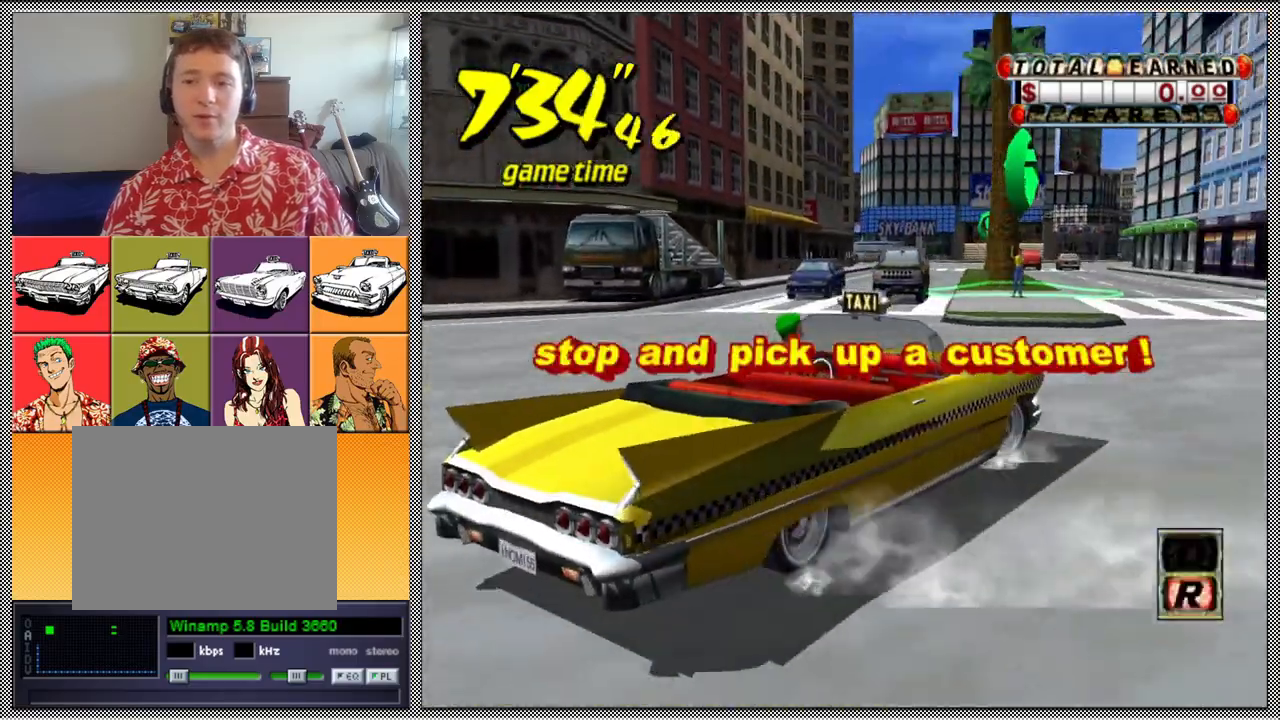
{"buttons": ["A", "B", "Z"], "left_stick": "right", "right_stick": "center", "events": [[33, "B", "up"], [133, "B", "down"], [167, "A", "down"], [167, "Z", "down"]]}
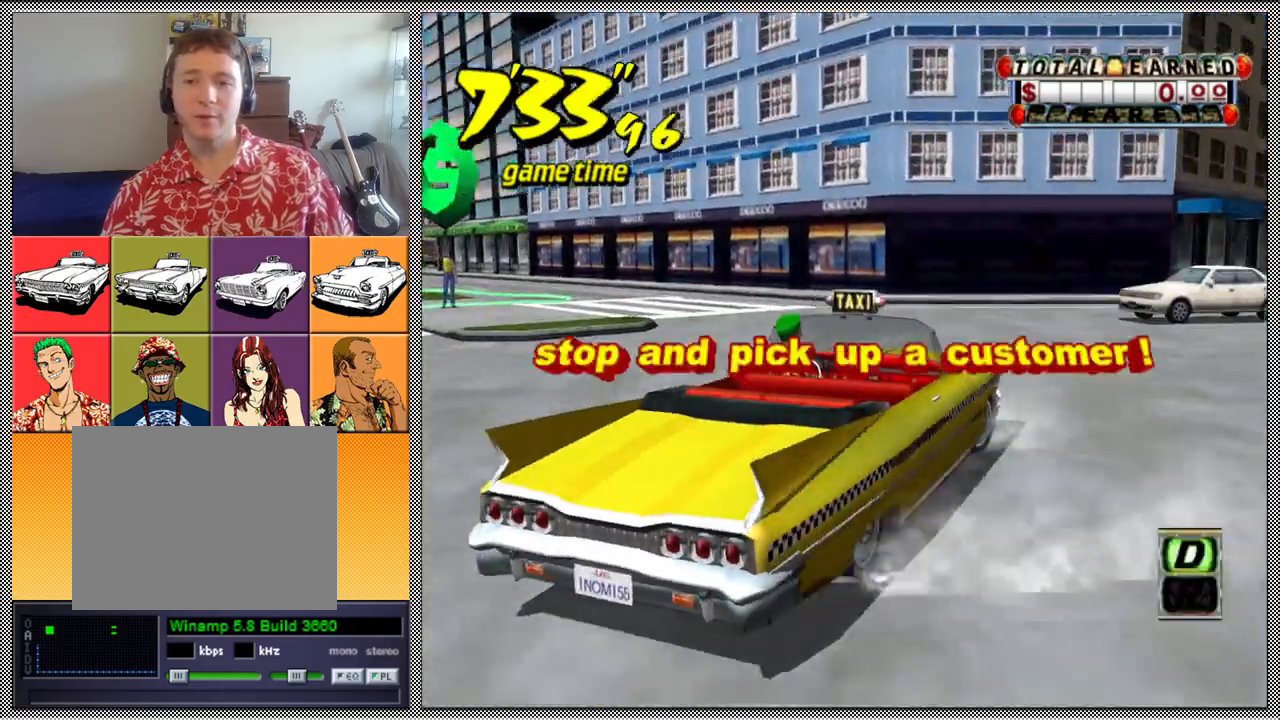
{"buttons": ["A", "B", "Z"], "left_stick": "right", "right_stick": "center", "events": [[200, "A", "up"], [233, "Z", "up"], [367, "A", "down"], [367, "Z", "down"]]}
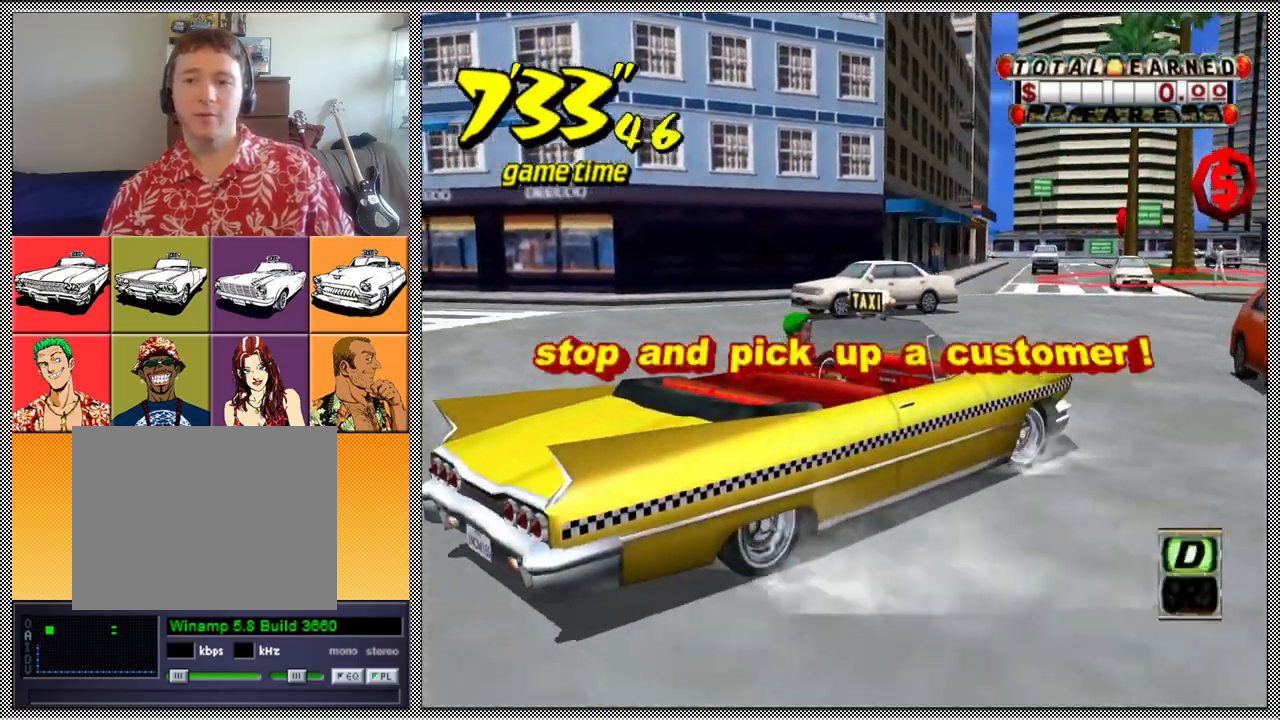
{"buttons": [], "left_stick": "center", "right_stick": "center", "events": [[67, "A", "up"], [133, "B", "up"], [133, "Z", "up"], [133, "left_stick", "center"]]}
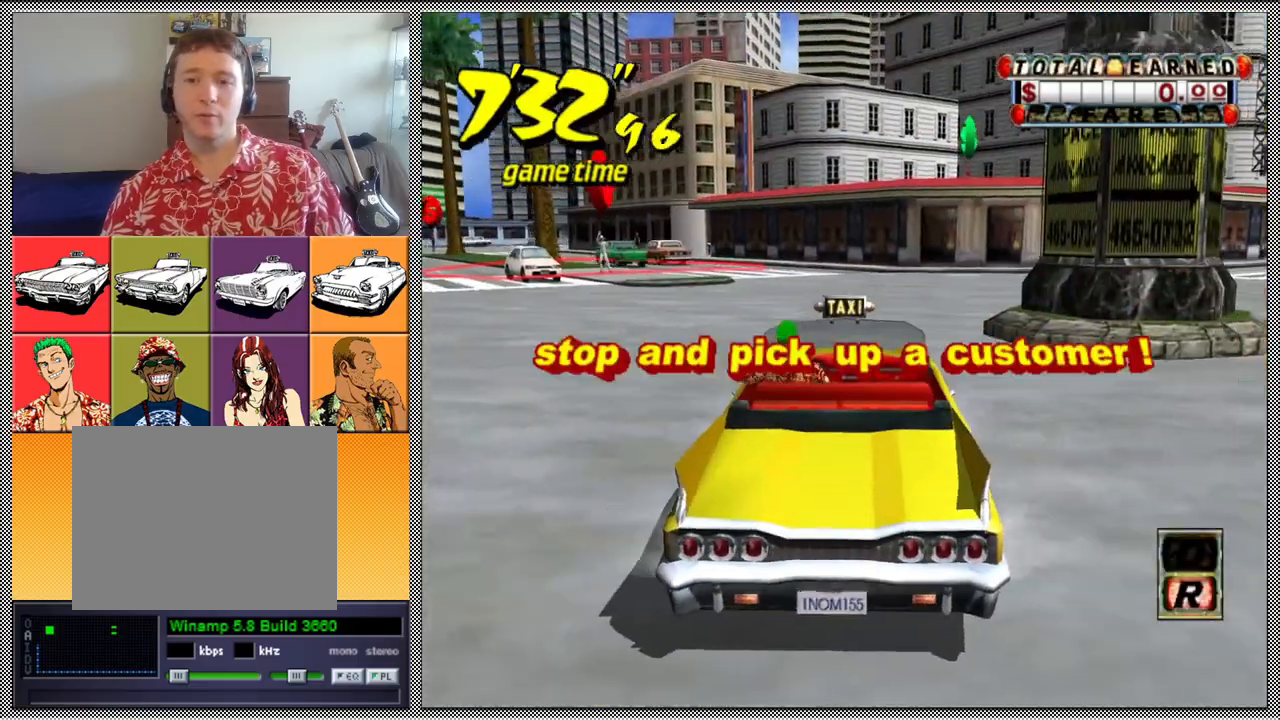
{"buttons": ["Z"], "left_stick": "center", "right_stick": "center", "events": [[400, "A", "down"], [400, "Z", "down"], [500, "A", "up"]]}
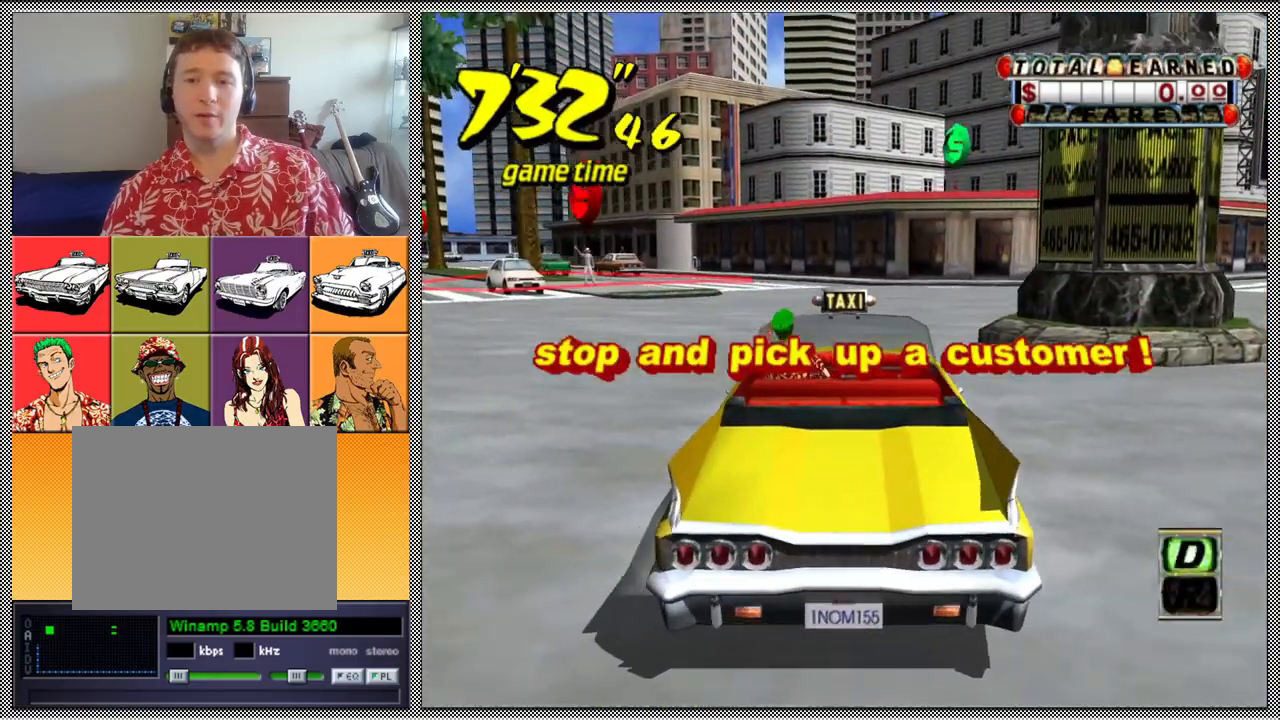
{"buttons": [], "left_stick": "right", "right_stick": "center", "events": [[333, "left_stick", "right"], [467, "Z", "up"]]}
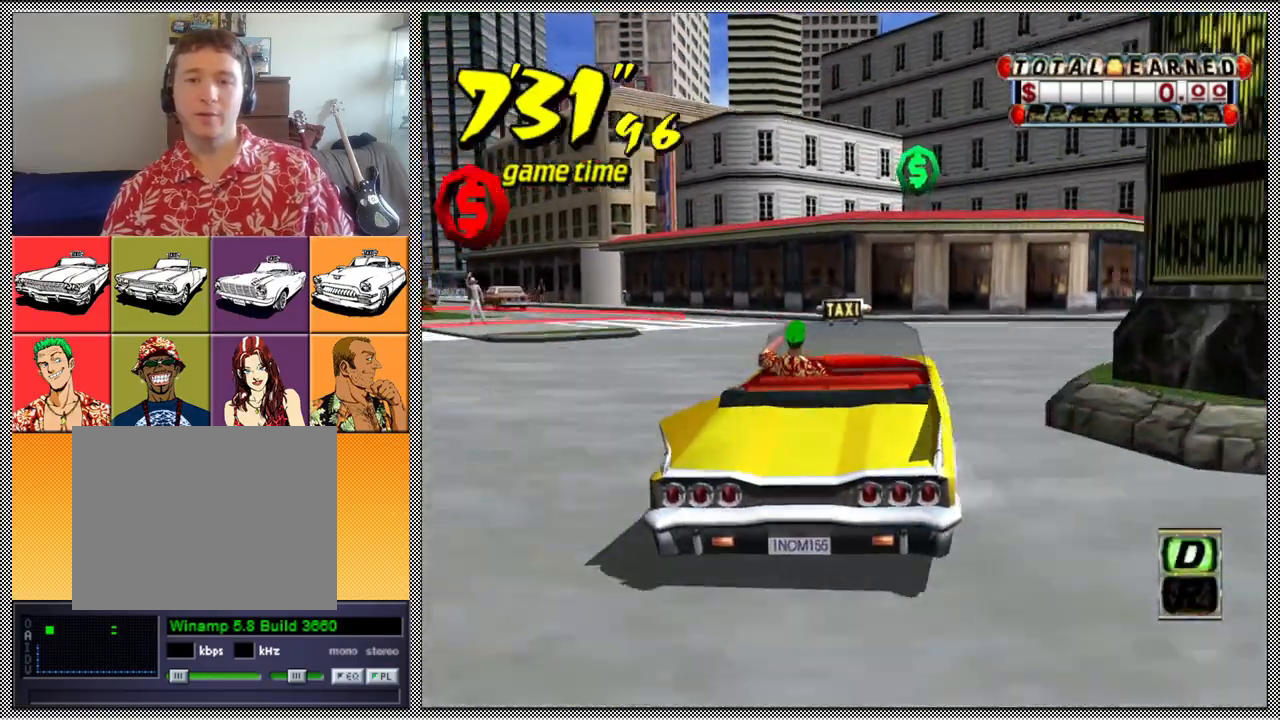
{"buttons": ["L1"], "left_stick": "right", "right_stick": "center", "events": [[33, "L1", "down"]]}
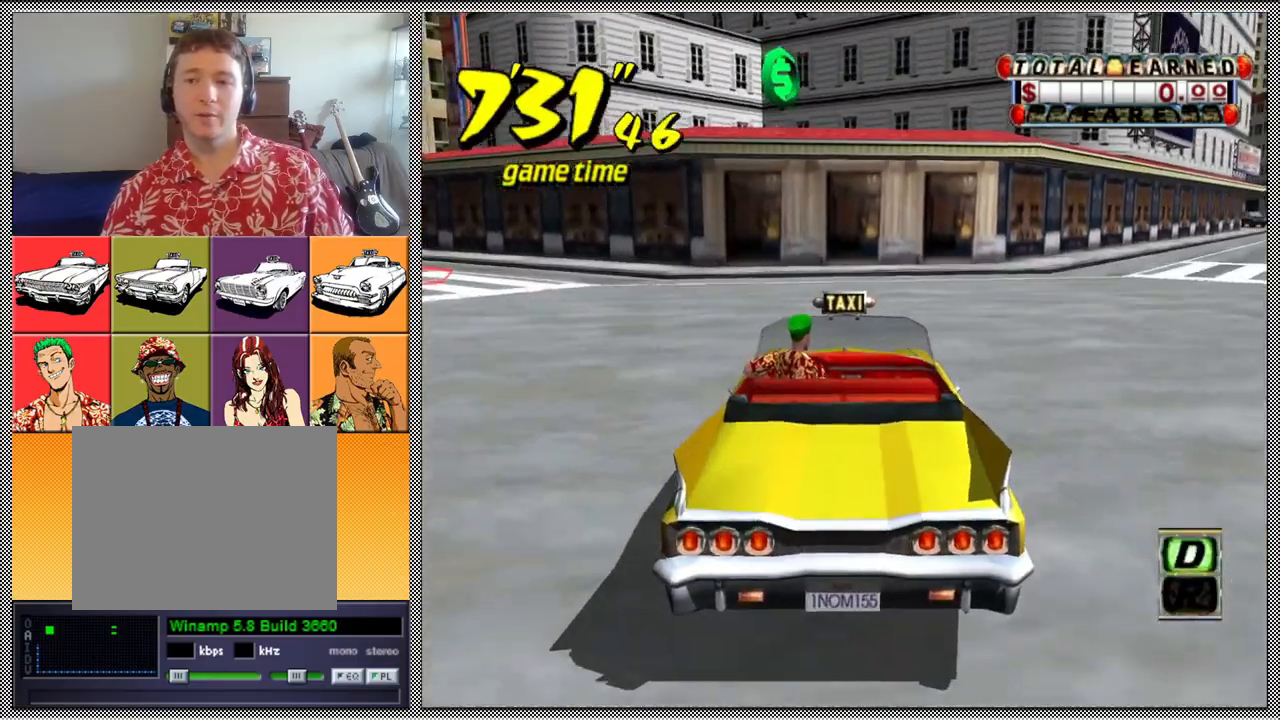
{"buttons": ["A", "B", "Z"], "left_stick": "right", "right_stick": "center", "events": [[167, "L1", "up"], [367, "B", "down"], [400, "Z", "down"], [433, "A", "down"]]}
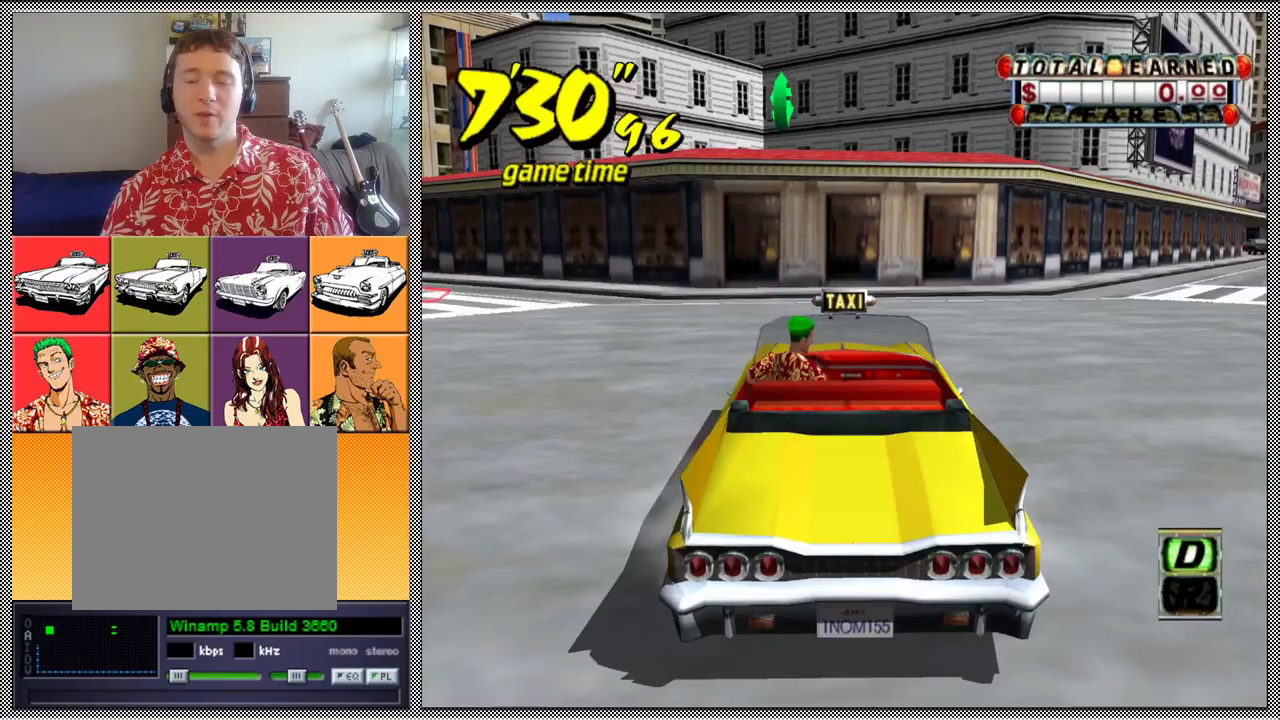
{"buttons": ["A", "B", "Z"], "left_stick": "right", "right_stick": "center", "events": []}
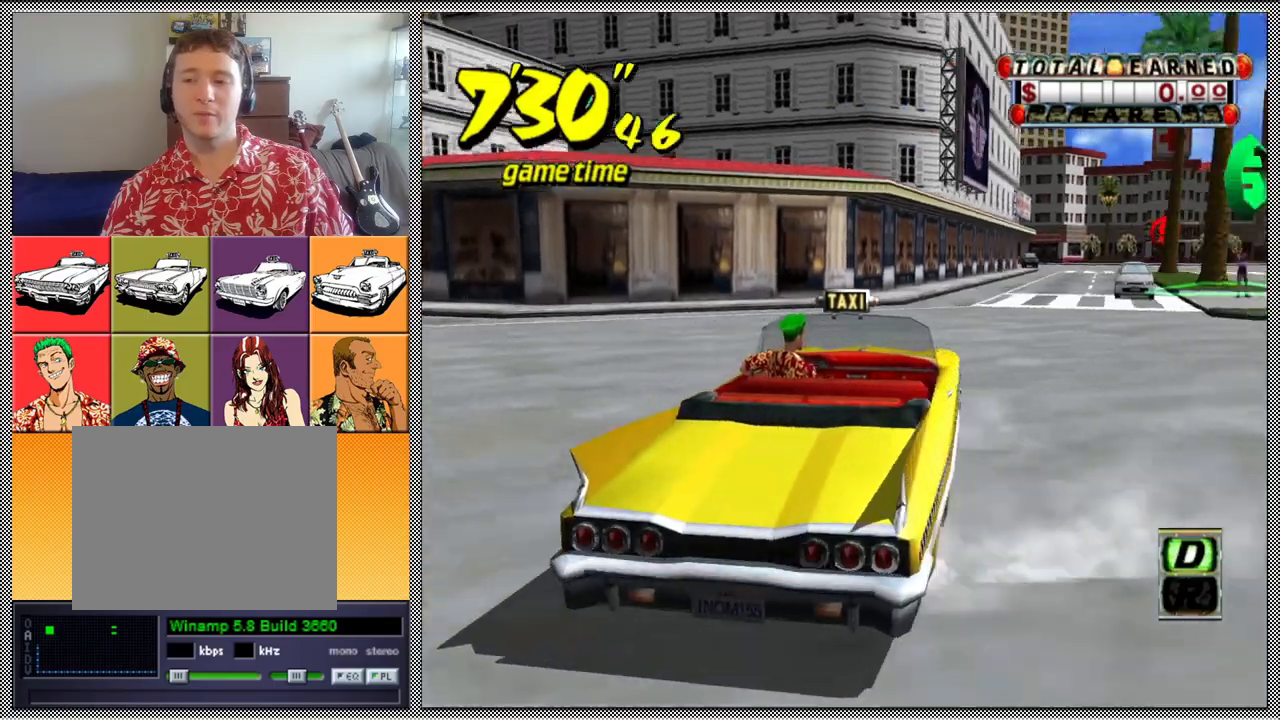
{"buttons": [], "left_stick": "center", "right_stick": "center", "events": [[67, "A", "up"], [133, "B", "up"], [167, "Z", "up"], [233, "left_stick", "center"]]}
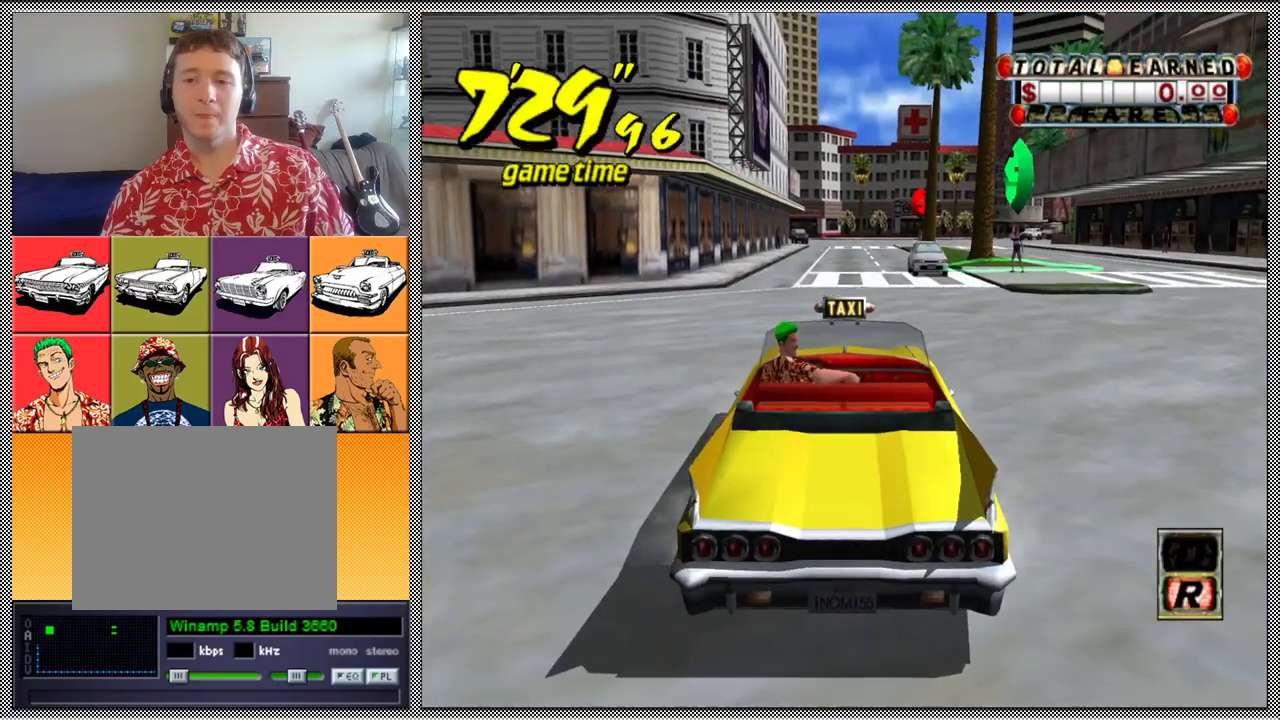
{"buttons": ["A", "B", "Z"], "left_stick": "right", "right_stick": "center", "events": [[100, "A", "down"], [100, "B", "down"], [100, "Z", "down"], [133, "left_stick", "right"]]}
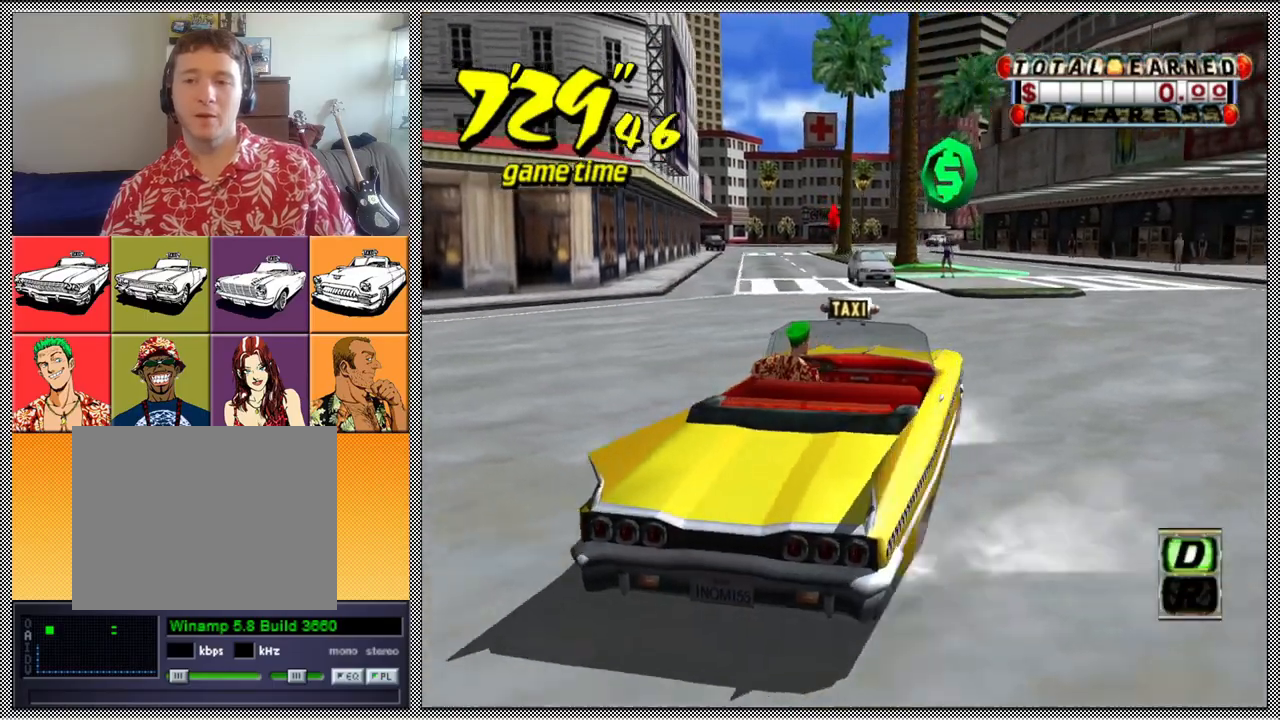
{"buttons": ["A", "B", "Z"], "left_stick": "right", "right_stick": "center", "events": [[100, "A", "up"], [133, "B", "up"], [133, "left_stick", "center"], [167, "Z", "up"], [333, "B", "down"], [333, "Z", "down"], [333, "left_stick", "right"], [367, "A", "down"]]}
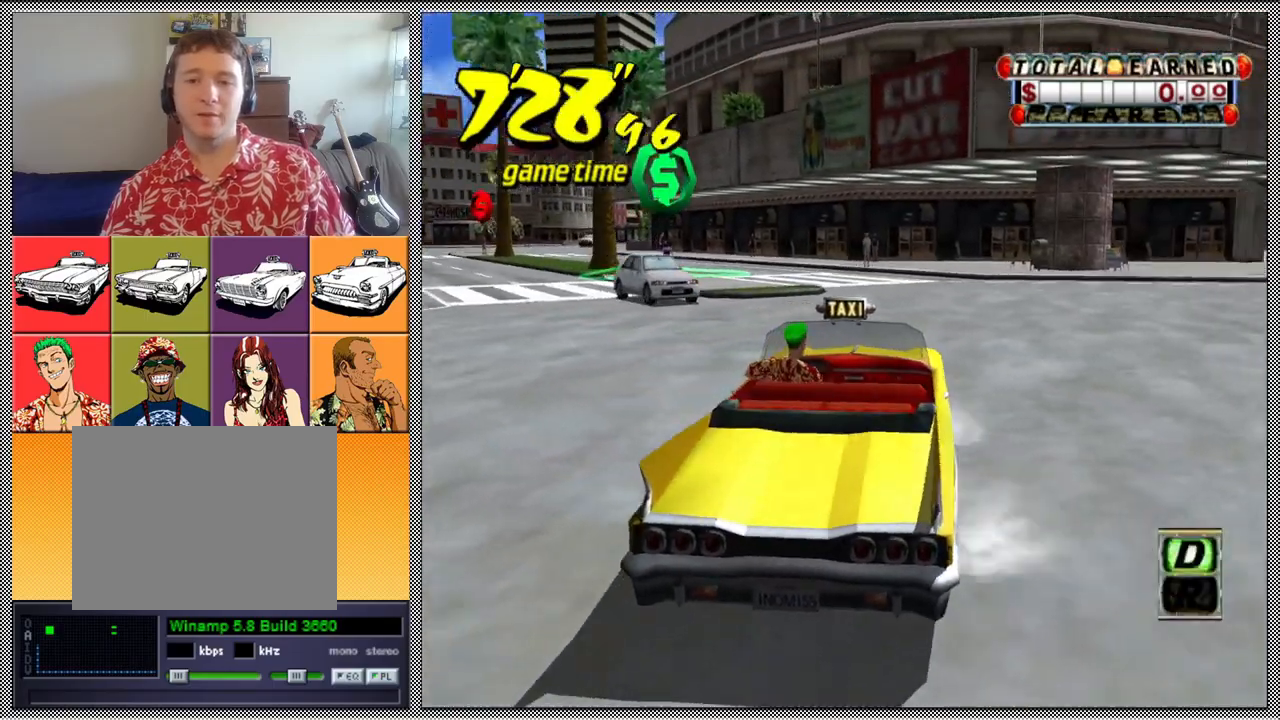
{"buttons": [], "left_stick": "center", "right_stick": "center", "events": [[433, "A", "up"], [467, "B", "up"], [467, "left_stick", "center"], [500, "Z", "up"]]}
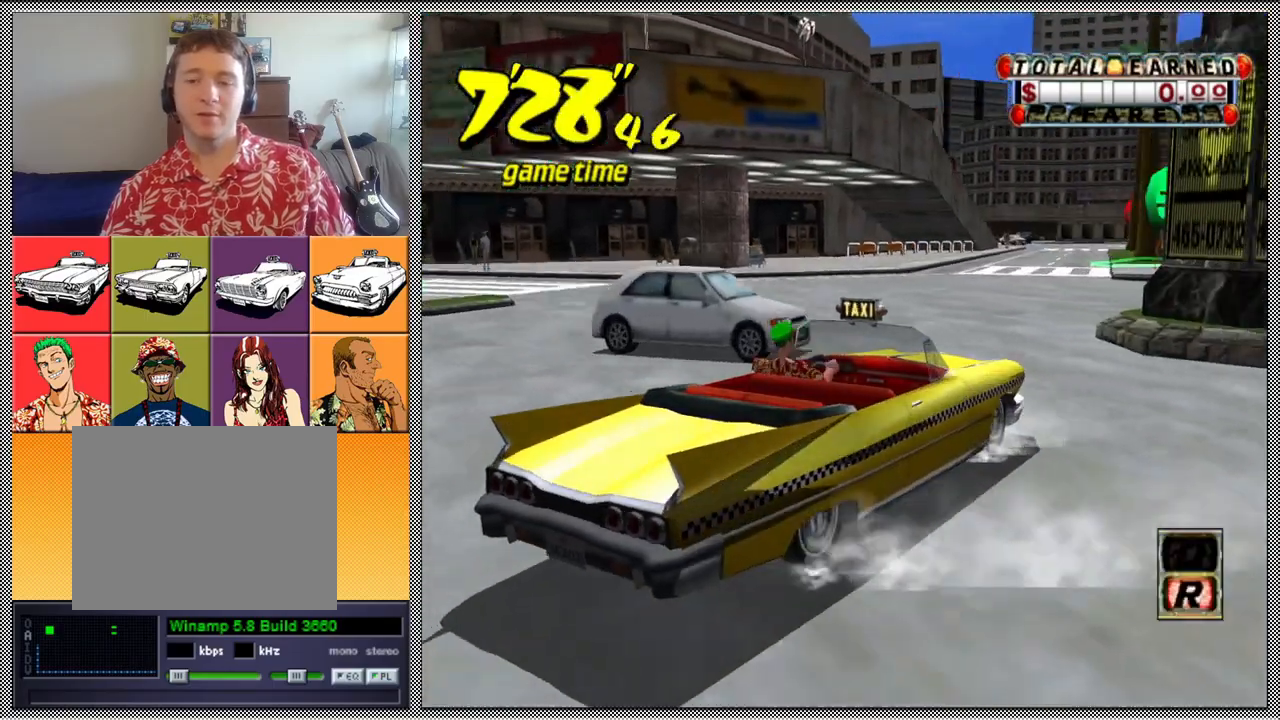
{"buttons": [], "left_stick": "center", "right_stick": "center", "events": []}
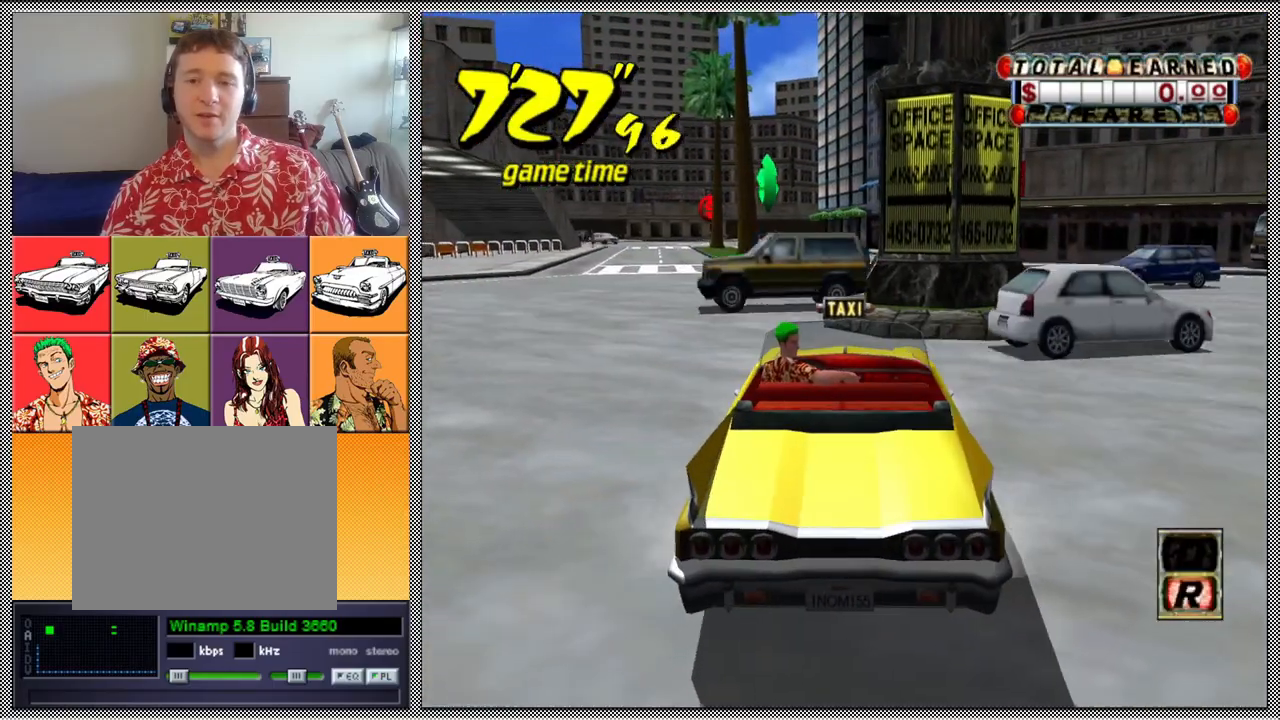
{"buttons": [], "left_stick": "center", "right_stick": "center", "events": []}
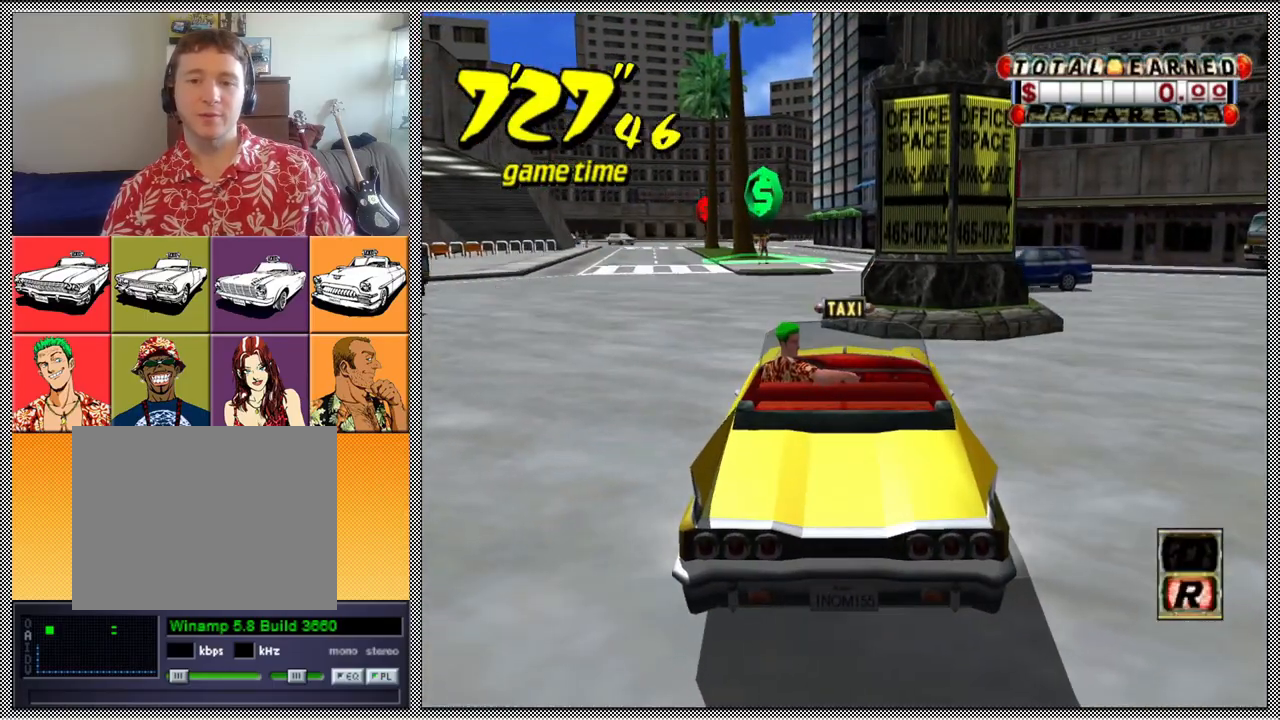
{"buttons": ["A", "B", "Z"], "left_stick": "right", "right_stick": "center", "events": [[267, "B", "down"], [267, "left_stick", "right"], [300, "Z", "down"], [333, "A", "down"]]}
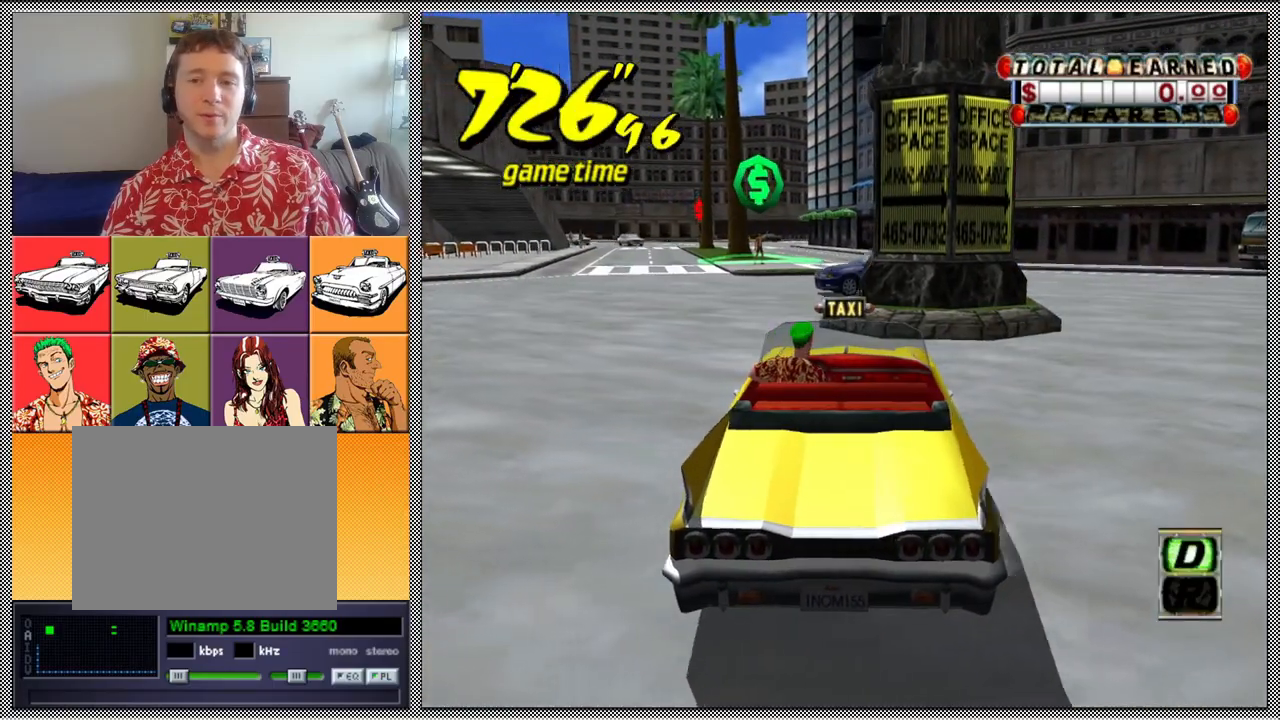
{"buttons": ["A", "B", "Z"], "left_stick": "right", "right_stick": "center", "events": []}
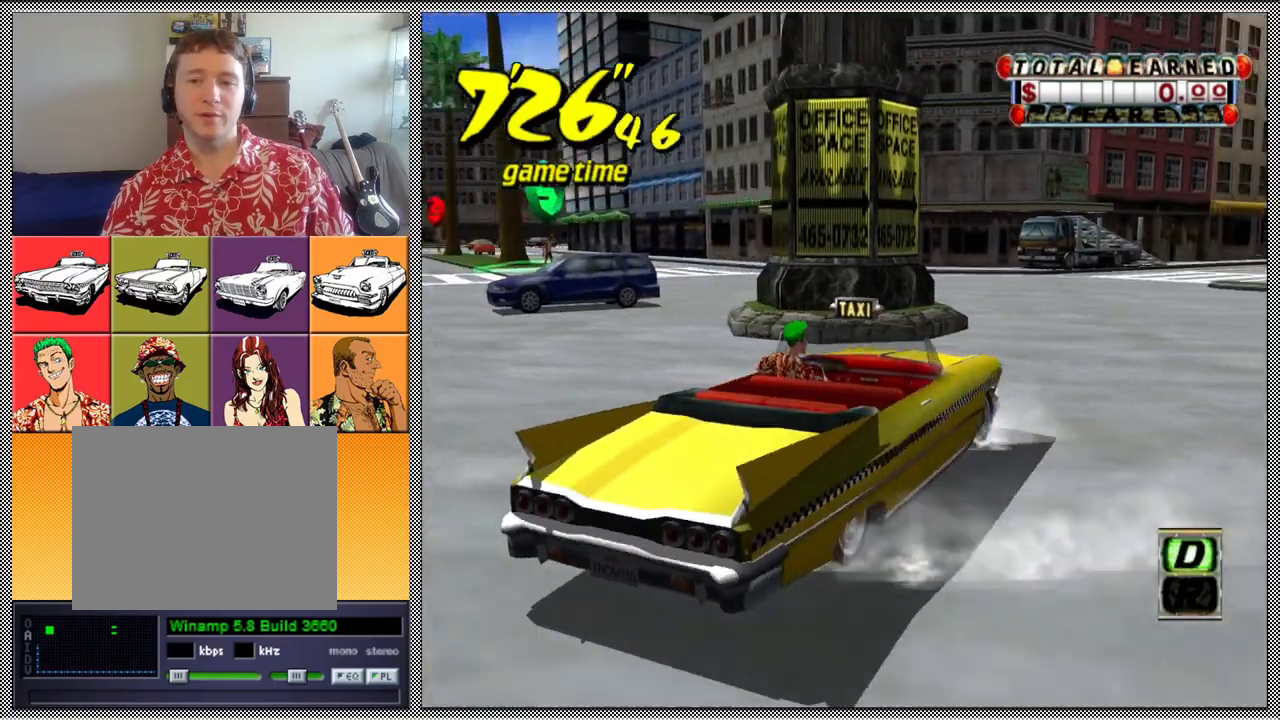
{"buttons": ["A", "B", "Z"], "left_stick": "center", "right_stick": "center", "events": [[33, "A", "up"], [67, "left_stick", "center"], [100, "B", "up"], [167, "Z", "up"], [500, "A", "down"], [500, "B", "down"], [500, "Z", "down"]]}
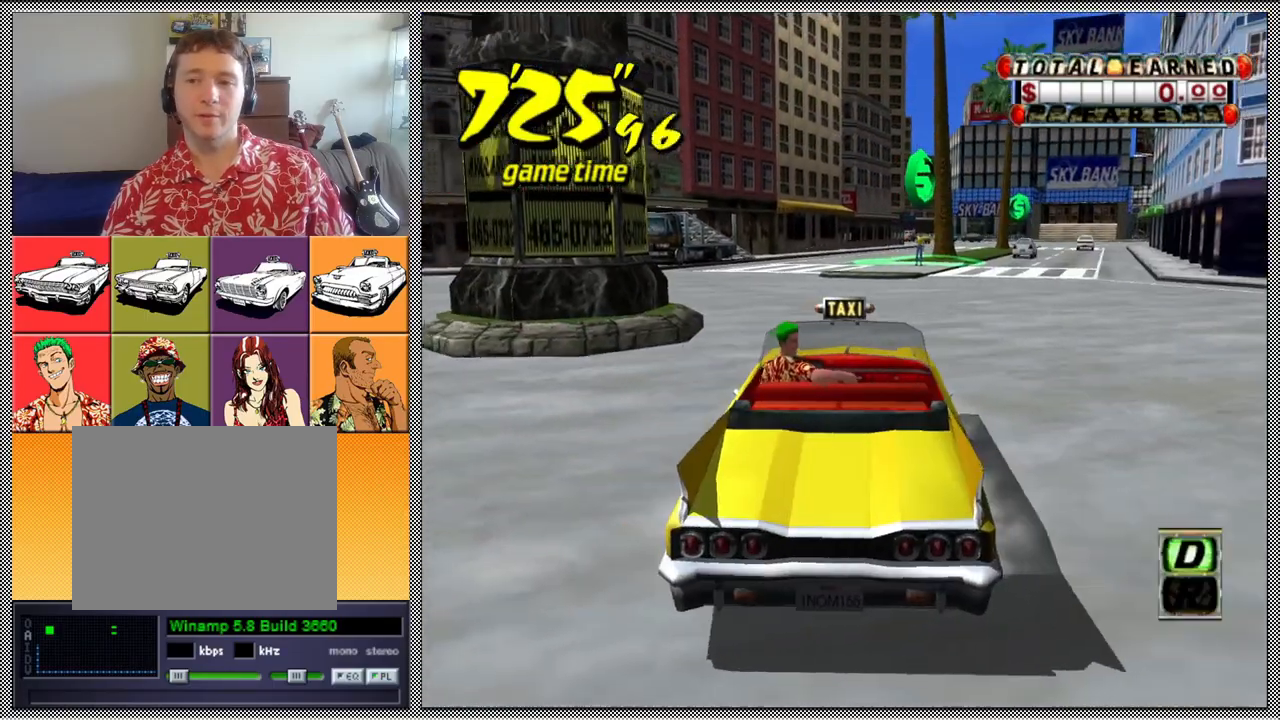
{"buttons": ["A", "B", "Z"], "left_stick": "right", "right_stick": "center", "events": [[33, "left_stick", "right"]]}
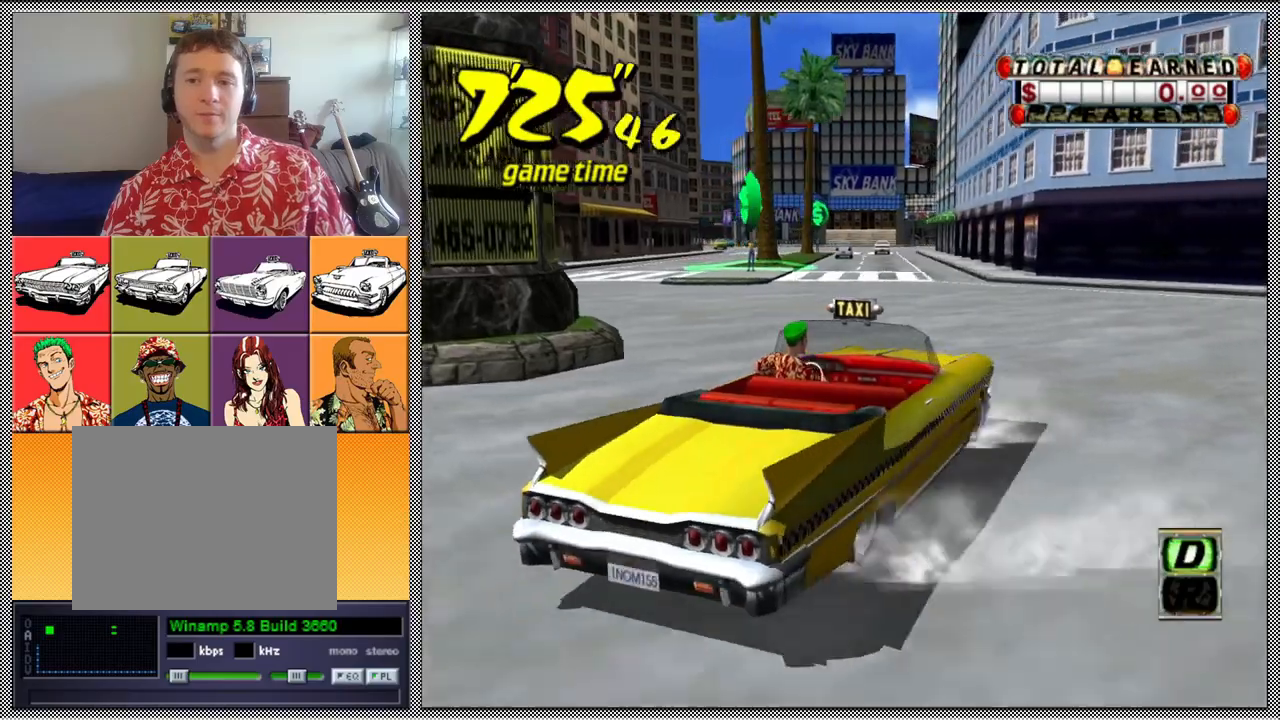
{"buttons": ["A", "B", "Z"], "left_stick": "right", "right_stick": "center", "events": [[267, "A", "up"], [267, "Z", "up"], [300, "B", "up"], [400, "B", "down"], [433, "A", "down"], [433, "Z", "down"]]}
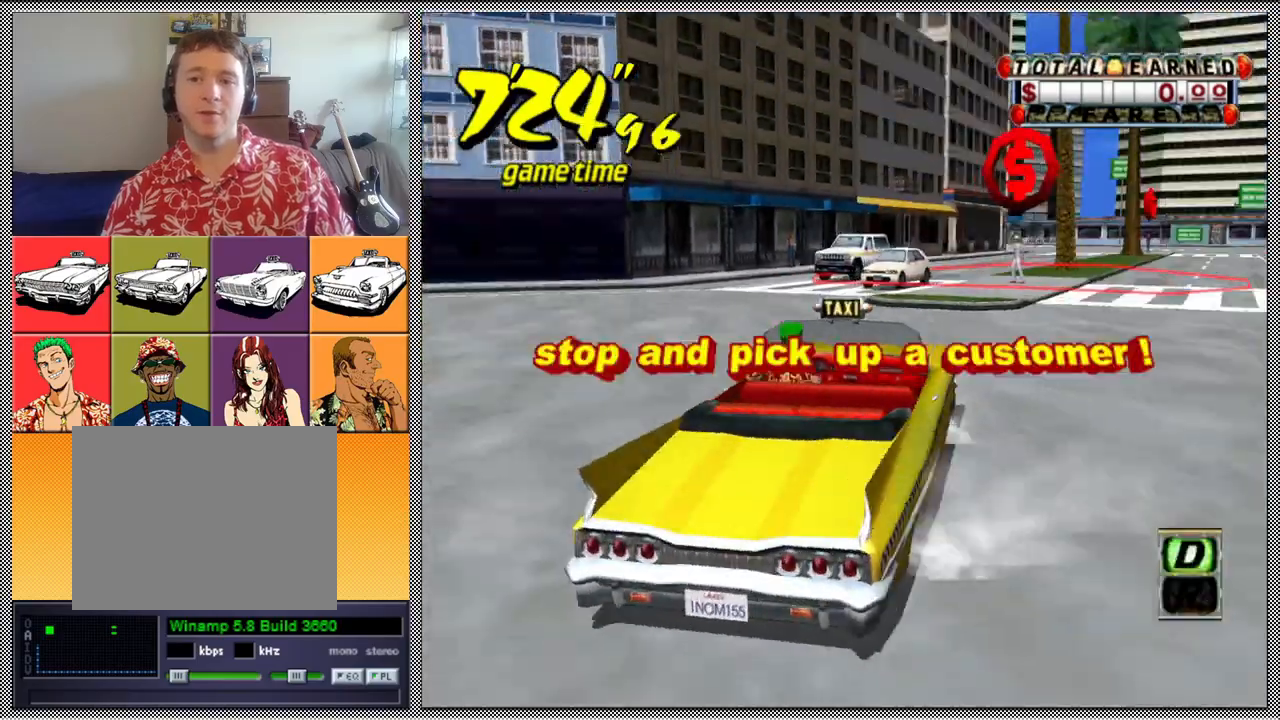
{"buttons": ["B", "Z"], "left_stick": "center", "right_stick": "center", "events": [[433, "left_stick", "center"], [467, "A", "up"]]}
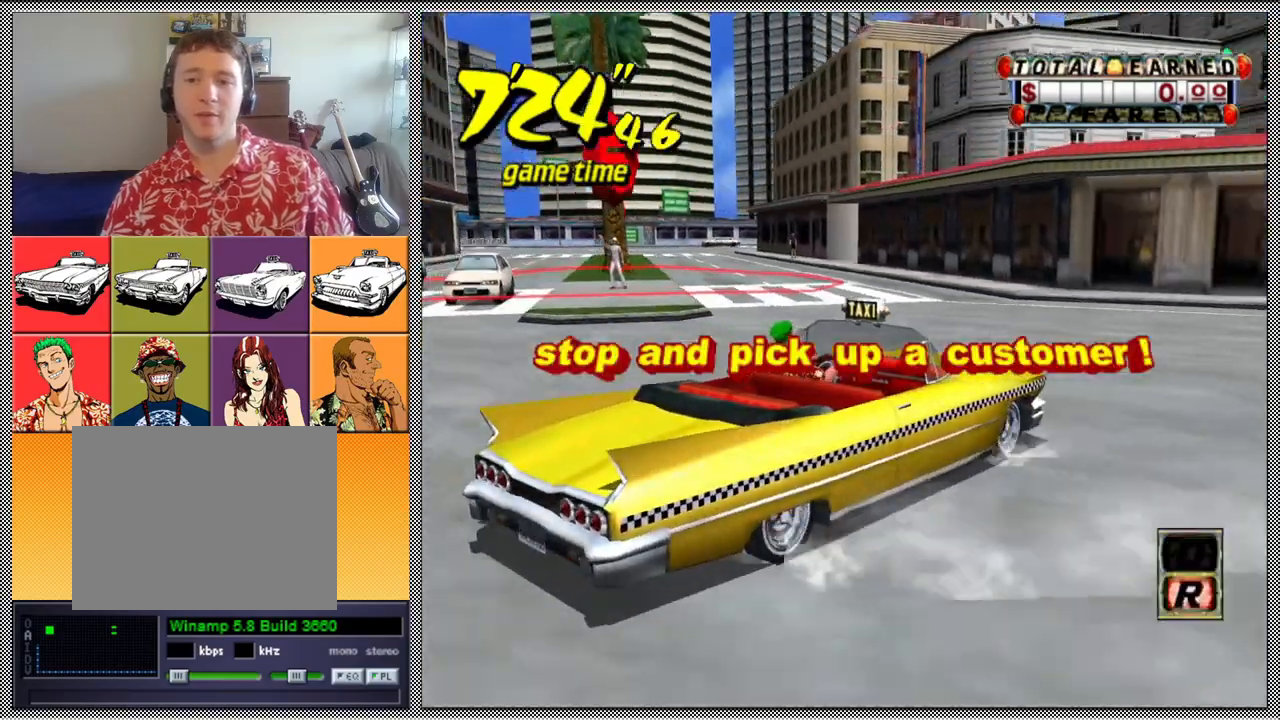
{"buttons": ["A", "B", "Z"], "left_stick": "right", "right_stick": "center", "events": [[33, "Z", "up"], [167, "left_stick", "right"], [200, "A", "down"], [200, "Z", "down"]]}
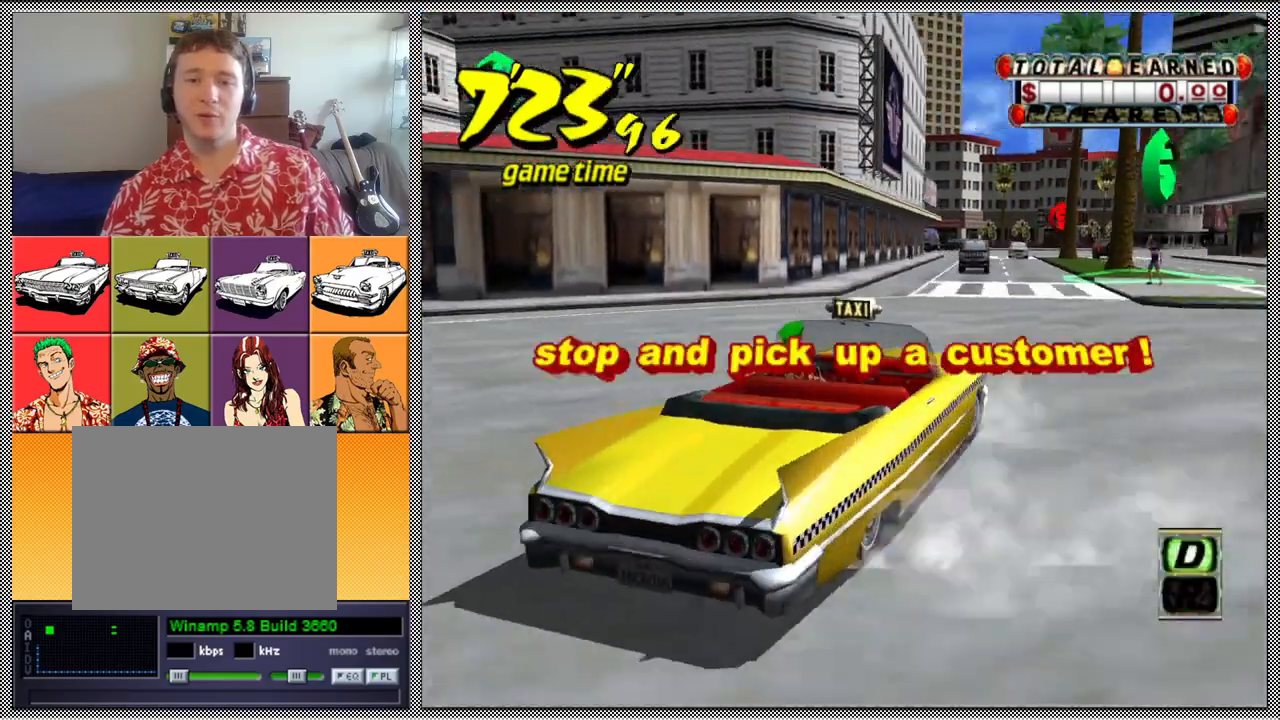
{"buttons": [], "left_stick": "center", "right_stick": "center", "events": [[233, "A", "up"], [233, "B", "up"], [233, "left_stick", "center"], [267, "Z", "up"]]}
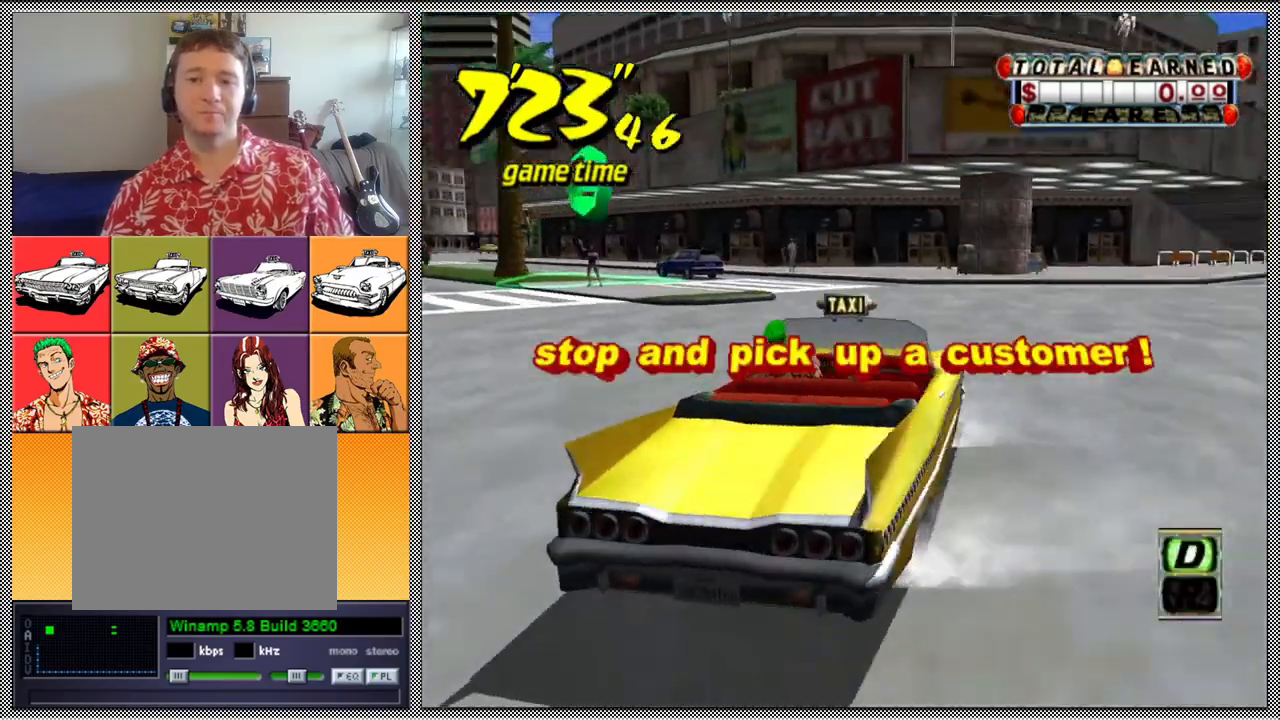
{"buttons": ["A", "B", "Z"], "left_stick": "left", "right_stick": "center", "events": [[200, "B", "down"], [200, "Z", "down"], [200, "left_stick", "left"], [233, "A", "down"]]}
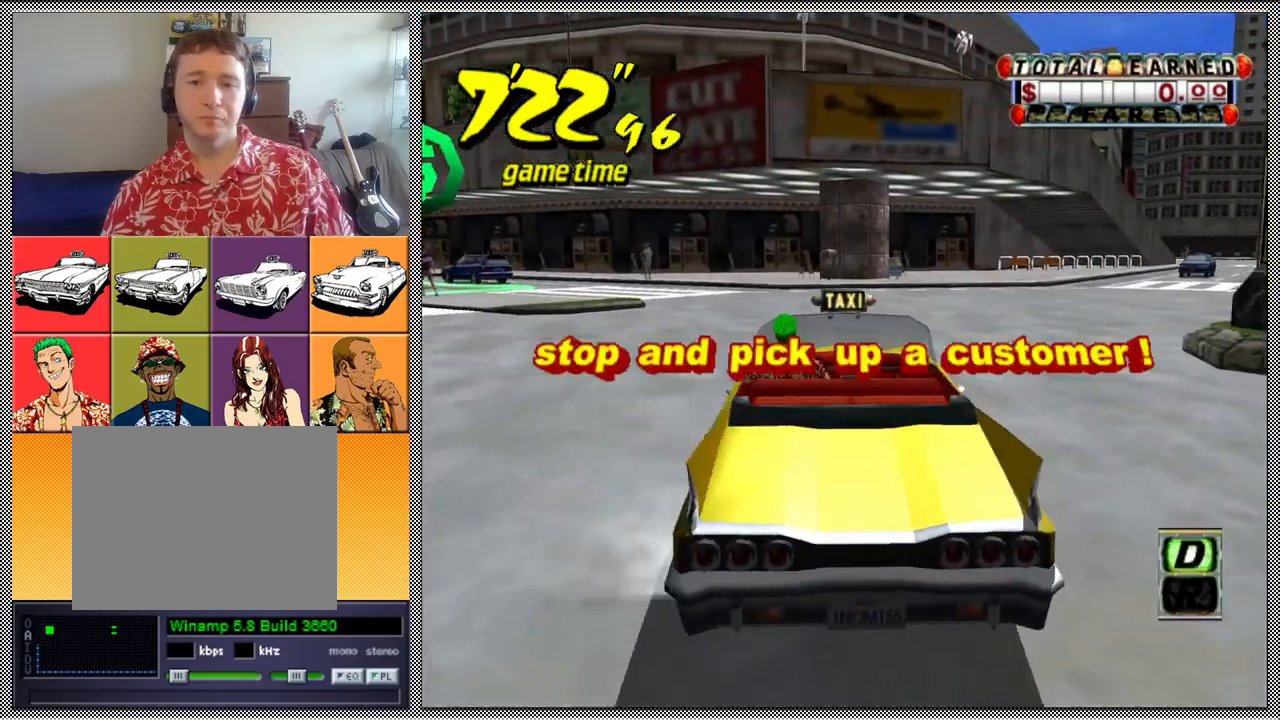
{"buttons": [], "left_stick": "center", "right_stick": "center", "events": [[433, "A", "up"], [467, "B", "up"], [467, "Z", "up"], [467, "left_stick", "center"]]}
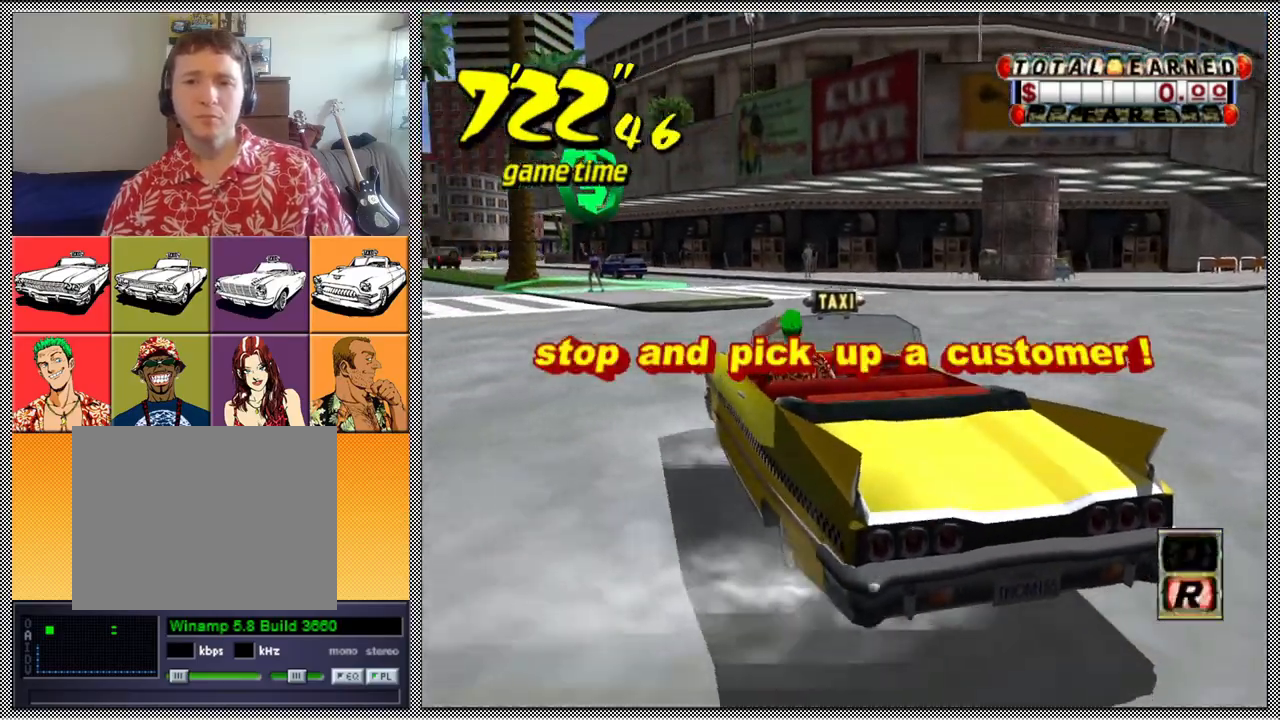
{"buttons": [], "left_stick": "center", "right_stick": "center", "events": [[100, "A", "down"], [100, "B", "down"], [133, "Z", "down"], [133, "left_stick", "left"], [367, "A", "up"], [367, "left_stick", "center"], [400, "B", "up"], [433, "Z", "up"]]}